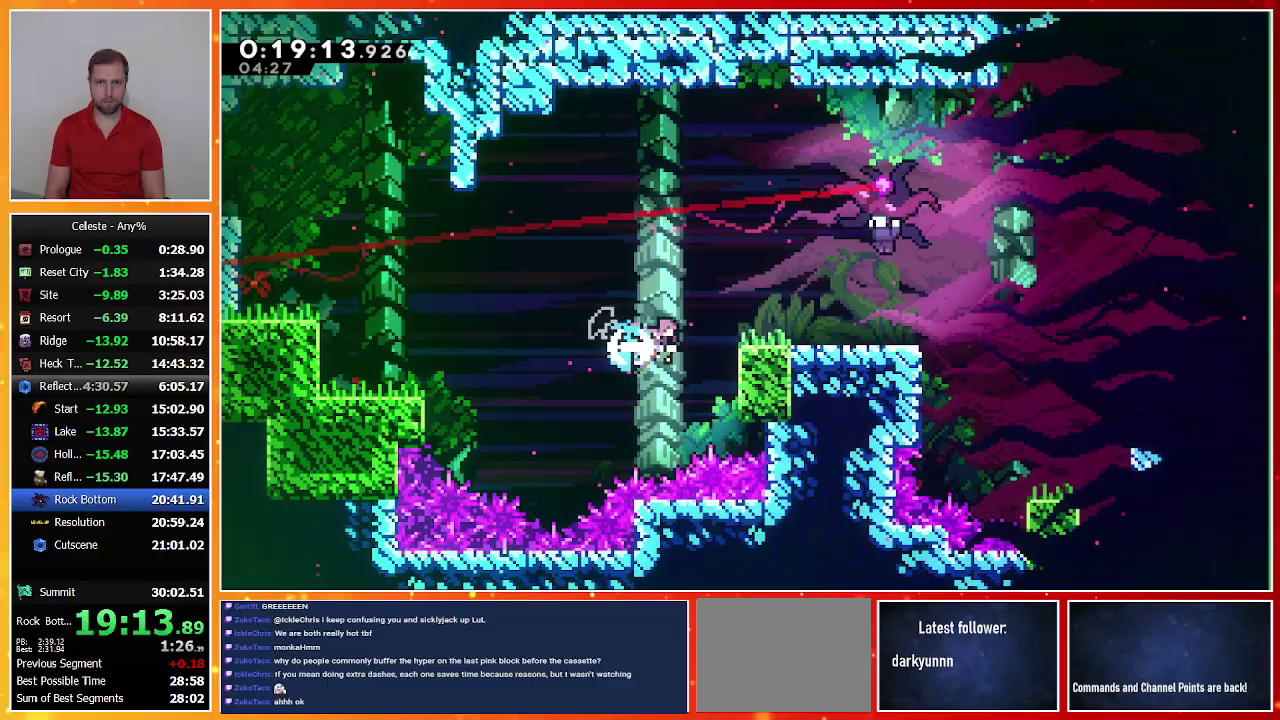
Gameplay with a controller (PlayStation layout); each line is a JSON object with the inputs held at the frame after it. "events" lists button and stick changes between this image and that frame as [ms after this image, input, new state], when the widget could be followed in between. Not read: L2 R2 R3 TRIANGLE right_stick.
{"buttons": [], "left_stick": "center", "events": [[467, "CROSS", "up"], [467, "SQUARE", "up"], [500, "DPAD_RIGHT", "up"]]}
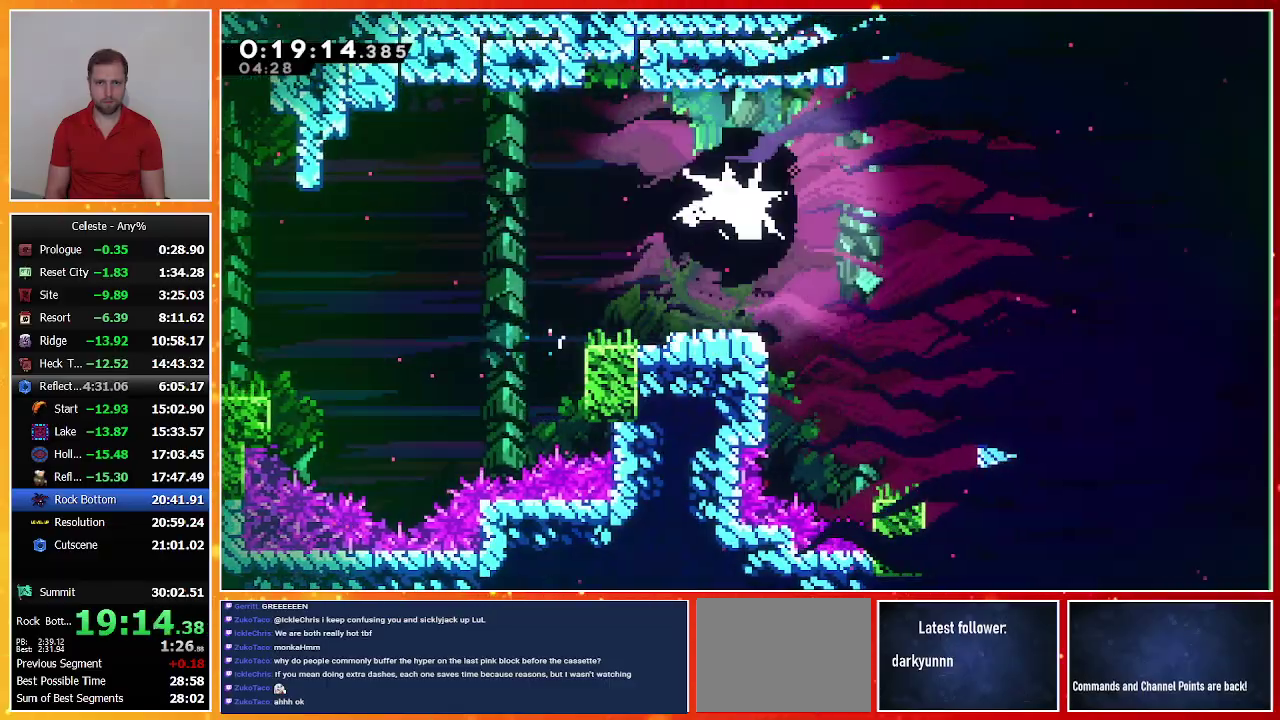
{"buttons": ["SQUARE", "DPAD_DOWN", "DPAD_RIGHT"], "left_stick": "center", "events": [[400, "DPAD_DOWN", "down"], [400, "DPAD_RIGHT", "down"], [433, "SQUARE", "down"]]}
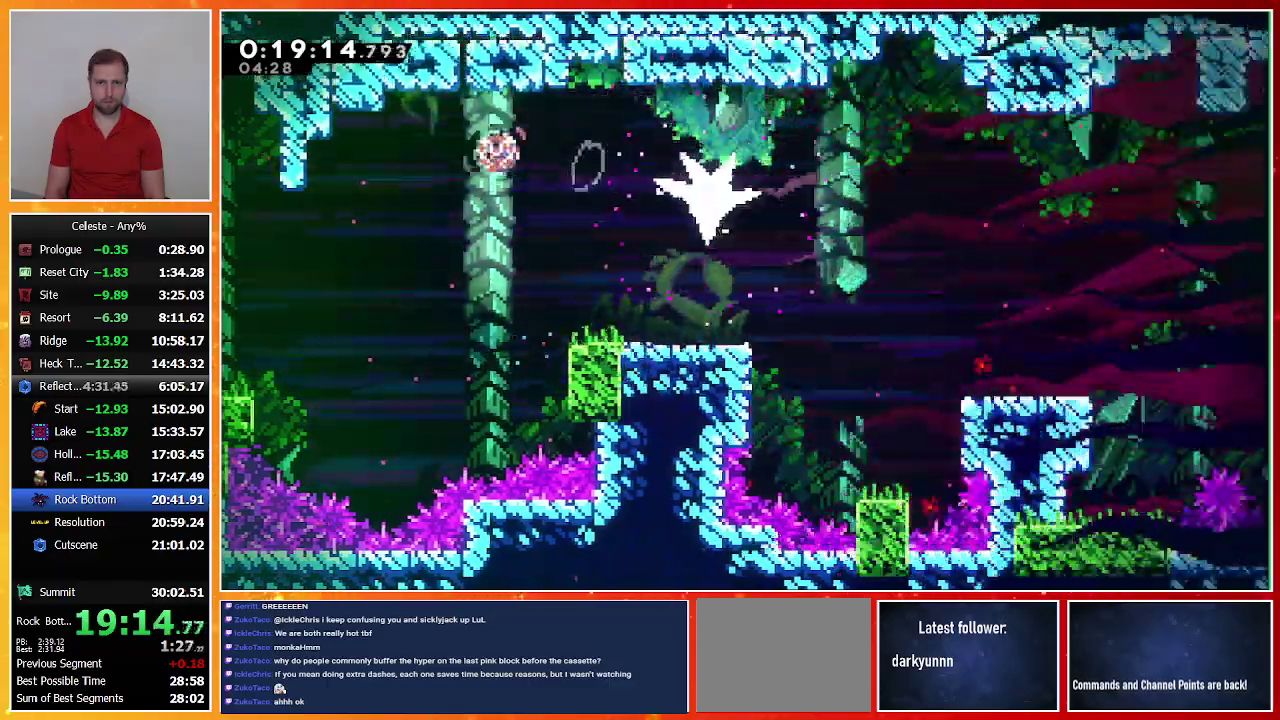
{"buttons": ["CROSS", "SQUARE", "DPAD_DOWN", "DPAD_RIGHT"], "left_stick": "center", "events": [[100, "SQUARE", "up"], [233, "DPAD_RIGHT", "up"], [333, "DPAD_RIGHT", "down"], [400, "SQUARE", "down"], [433, "CROSS", "down"]]}
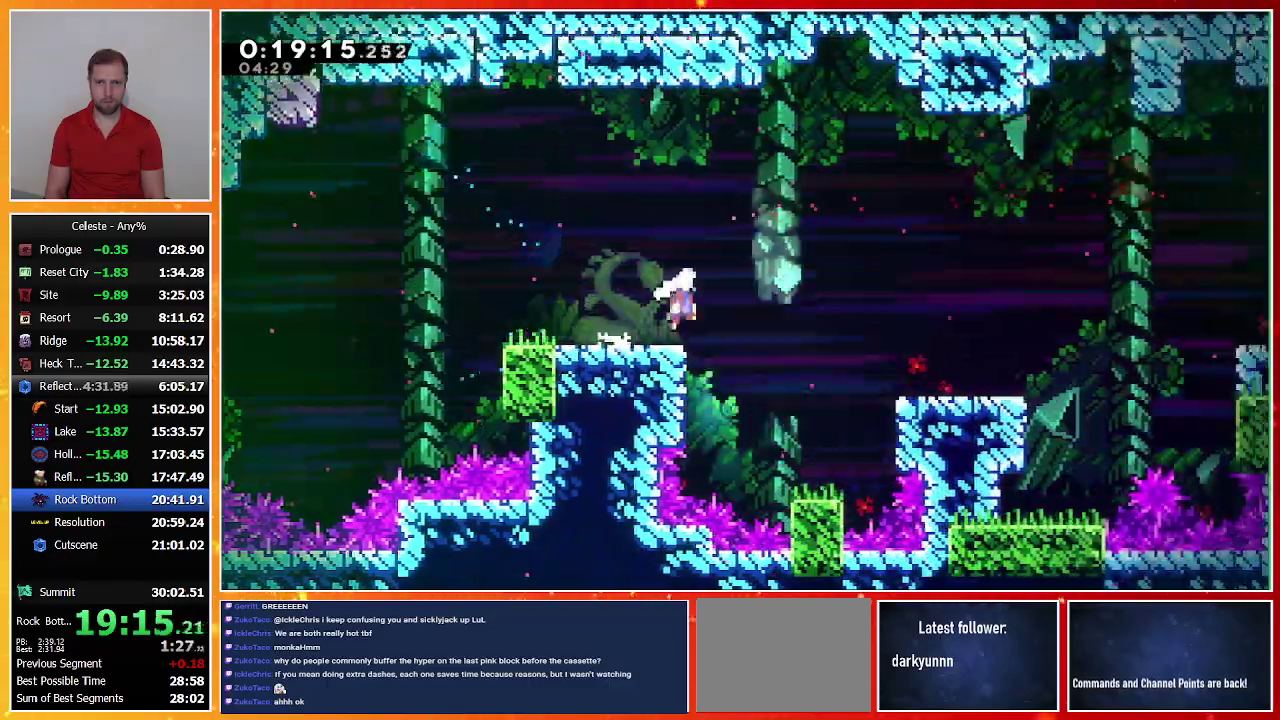
{"buttons": ["DPAD_RIGHT"], "left_stick": "center", "events": [[33, "CROSS", "up"], [67, "SQUARE", "up"], [167, "DPAD_DOWN", "up"], [333, "CROSS", "down"], [433, "CROSS", "up"]]}
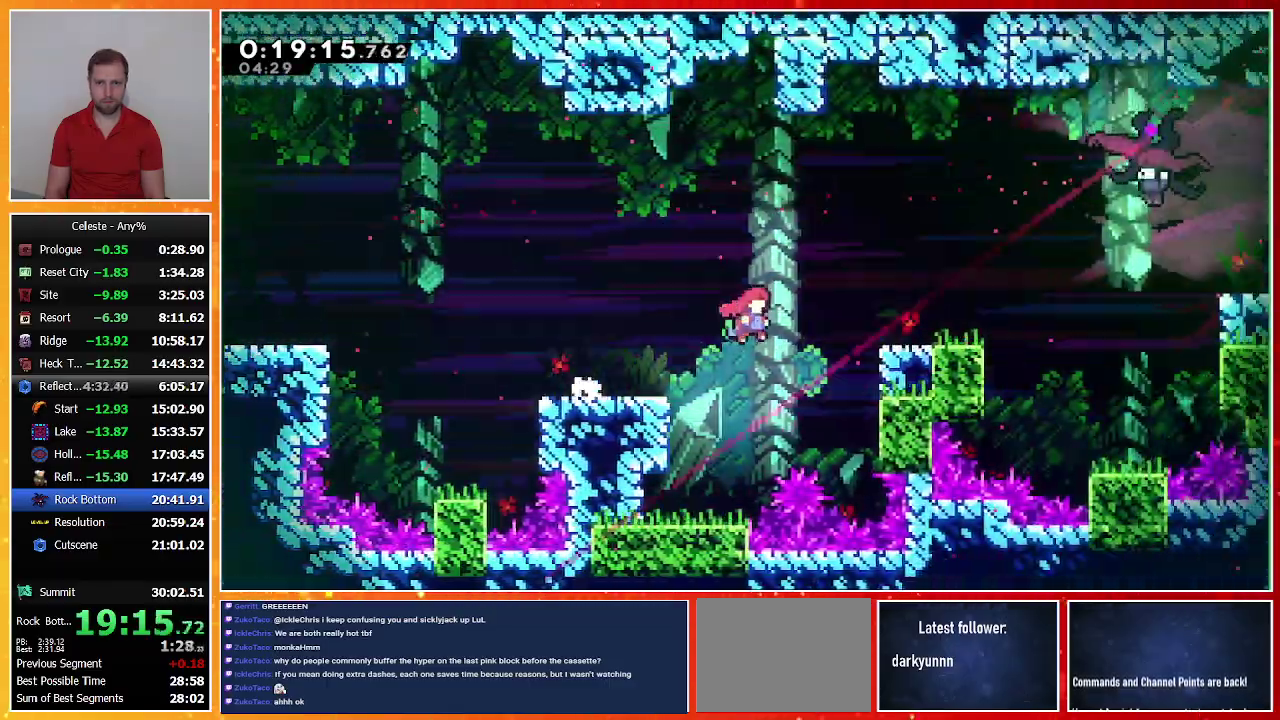
{"buttons": ["SQUARE", "DPAD_UP", "DPAD_RIGHT"], "left_stick": "center", "events": [[100, "SQUARE", "down"], [200, "SQUARE", "up"], [300, "CROSS", "down"], [300, "DPAD_UP", "down"], [433, "CROSS", "up"], [467, "SQUARE", "down"]]}
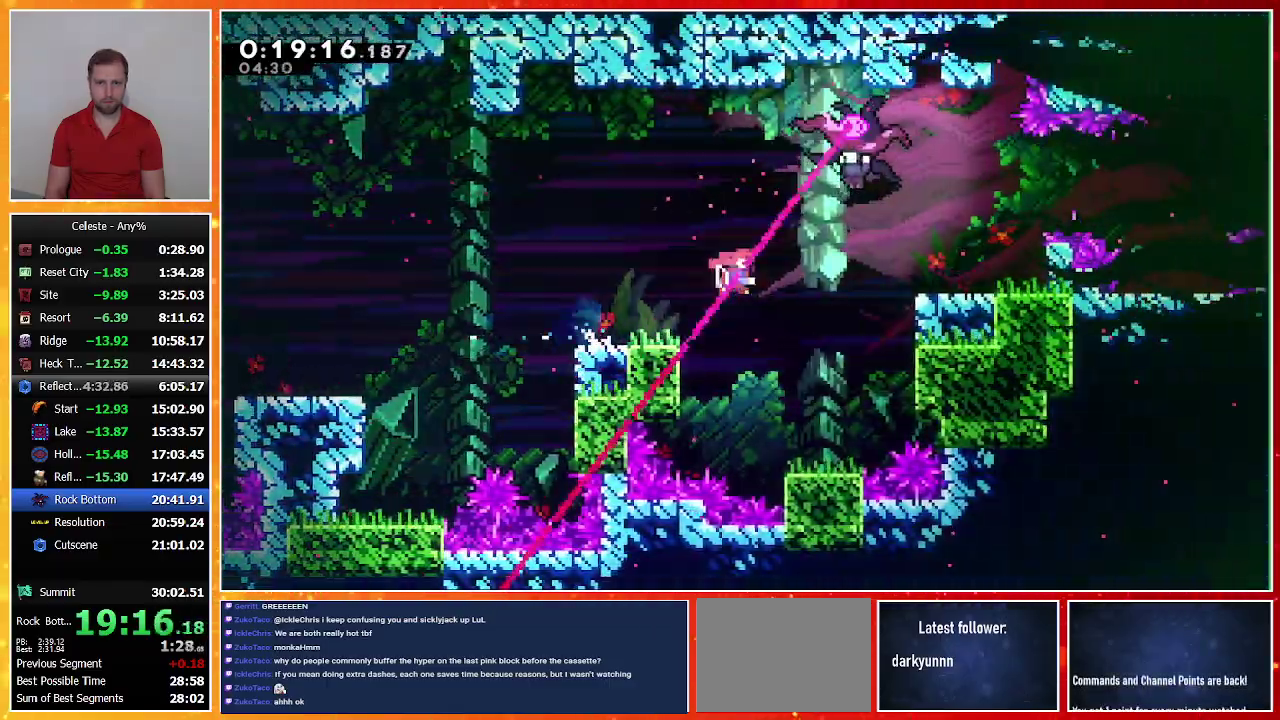
{"buttons": [], "left_stick": "center", "events": [[133, "DPAD_UP", "up"], [133, "SQUARE", "up"], [233, "DPAD_RIGHT", "up"]]}
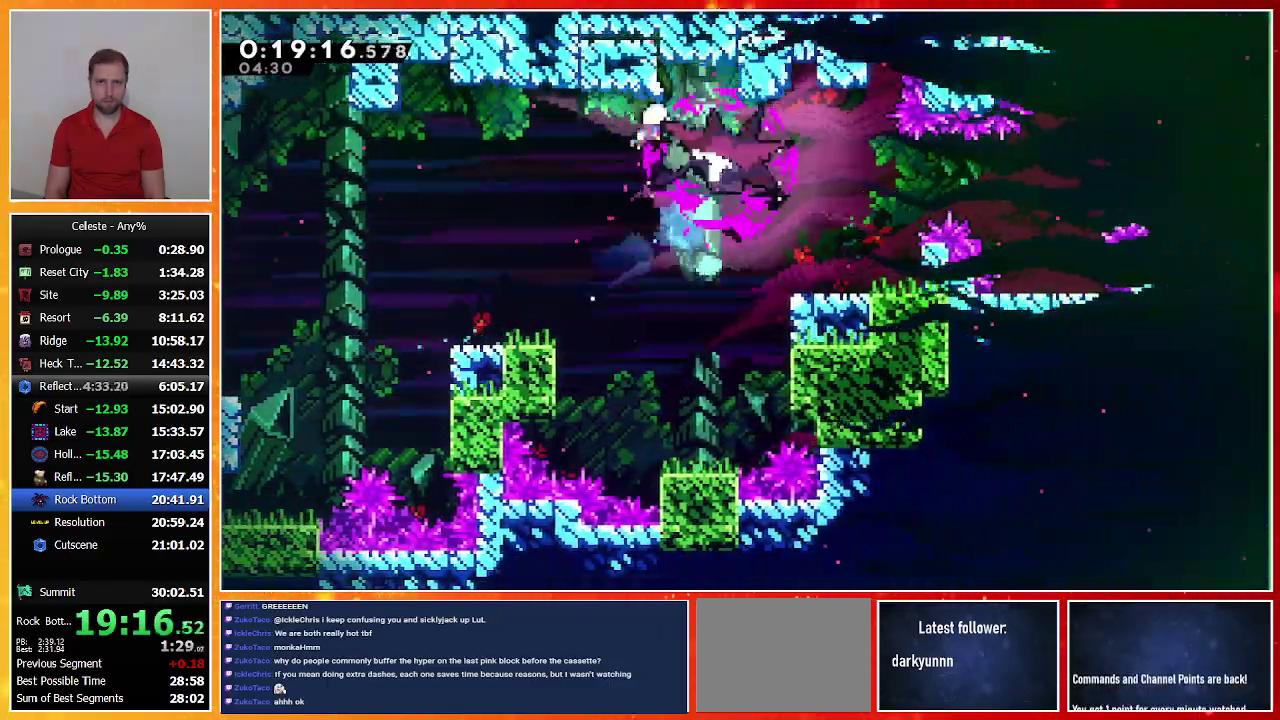
{"buttons": ["SQUARE", "DPAD_RIGHT"], "left_stick": "center", "events": [[133, "DPAD_RIGHT", "down"], [233, "SQUARE", "down"]]}
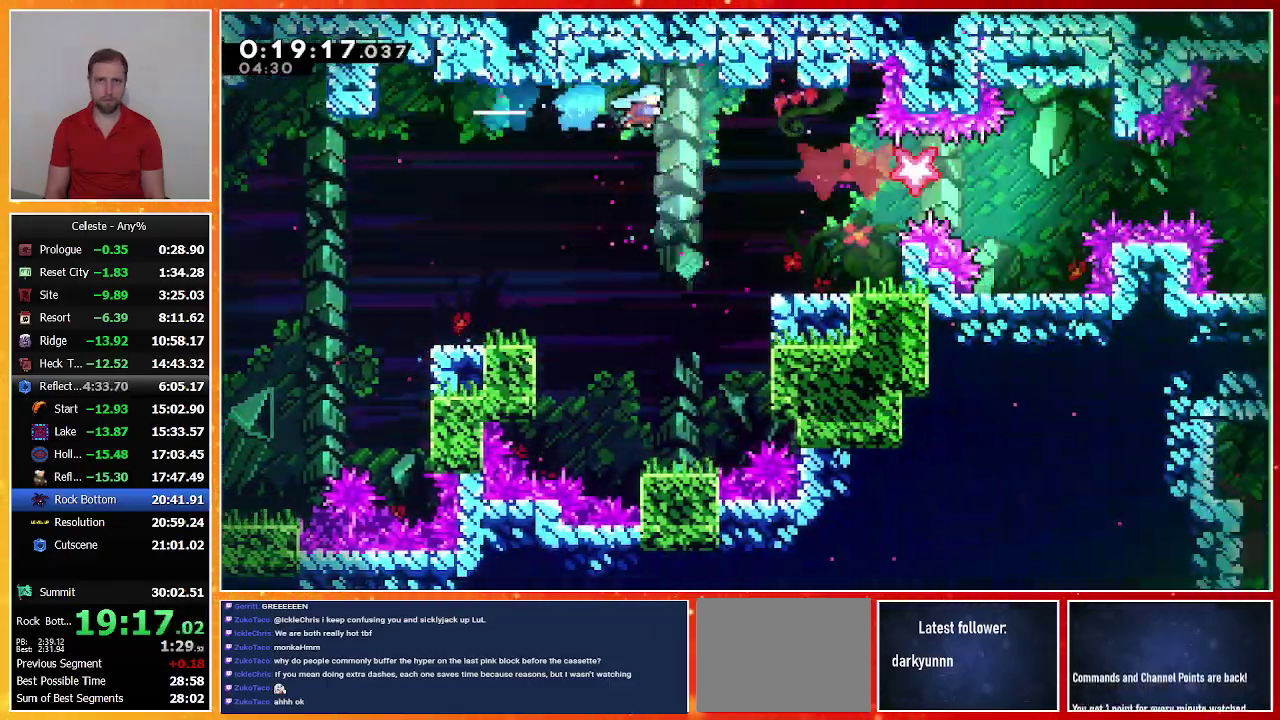
{"buttons": ["DPAD_RIGHT"], "left_stick": "center", "events": [[33, "SQUARE", "up"]]}
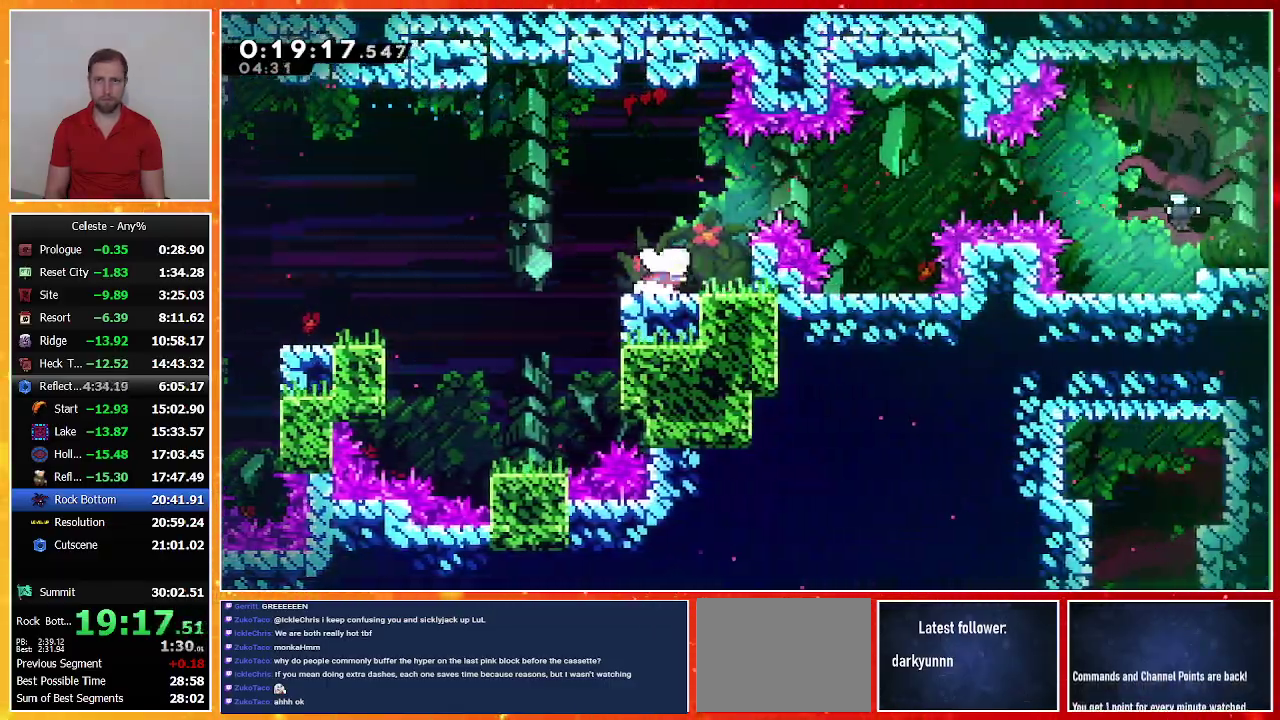
{"buttons": ["DPAD_RIGHT"], "left_stick": "center", "events": [[67, "CROSS", "down"], [467, "CROSS", "up"]]}
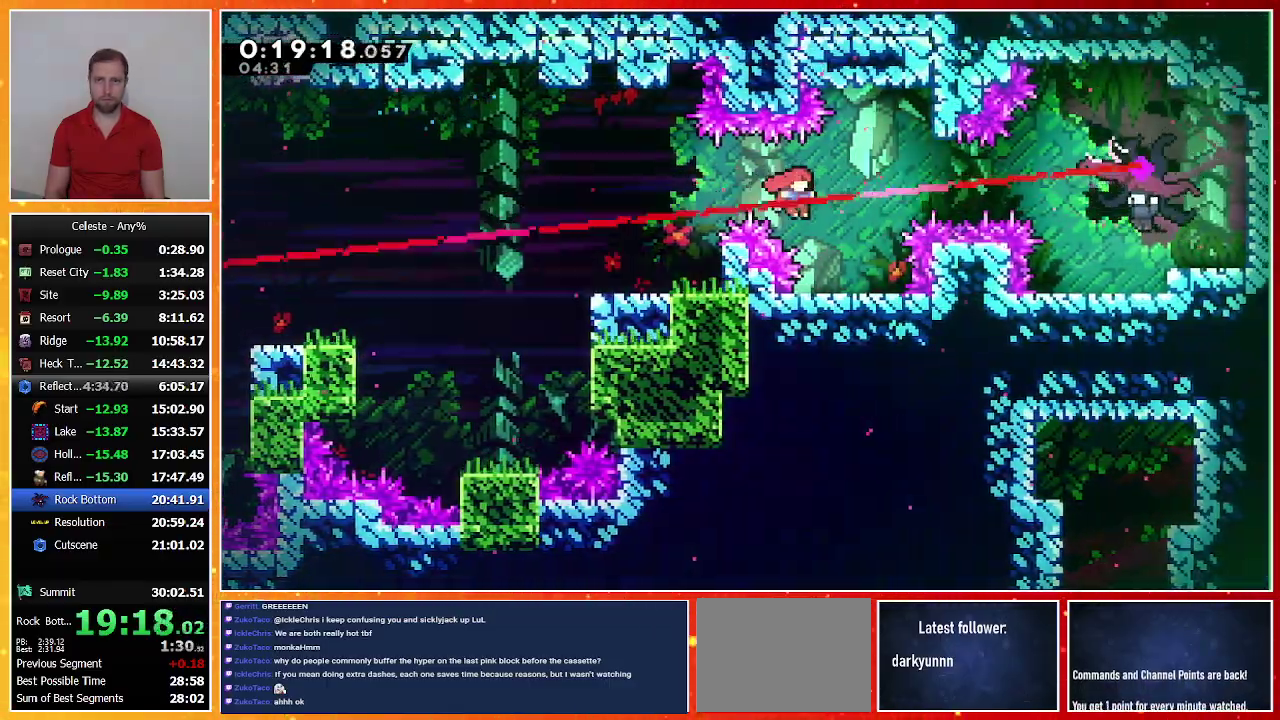
{"buttons": ["SQUARE", "DPAD_RIGHT"], "left_stick": "center", "events": [[100, "DPAD_RIGHT", "up"], [167, "CROSS", "down"], [233, "DPAD_RIGHT", "down"], [367, "CROSS", "up"], [433, "SQUARE", "down"]]}
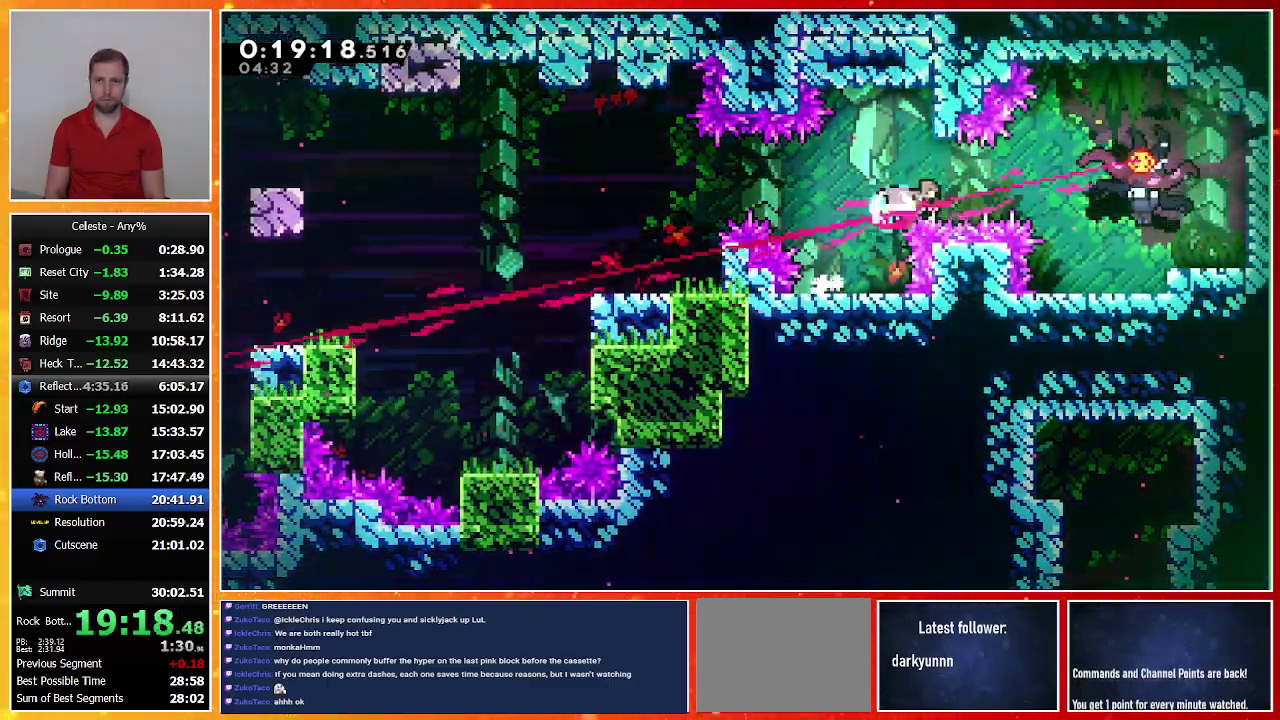
{"buttons": [], "left_stick": "center", "events": [[133, "SQUARE", "up"], [333, "DPAD_RIGHT", "up"]]}
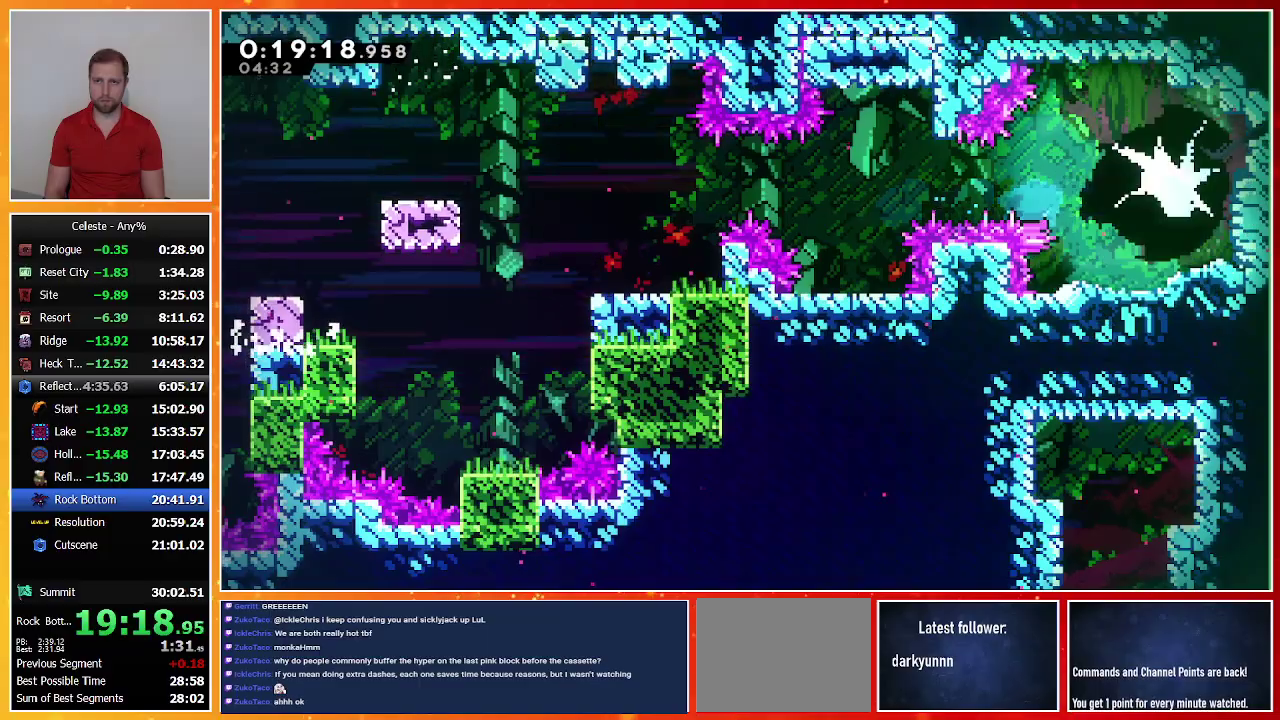
{"buttons": ["DPAD_LEFT"], "left_stick": "center", "events": [[100, "DPAD_LEFT", "down"]]}
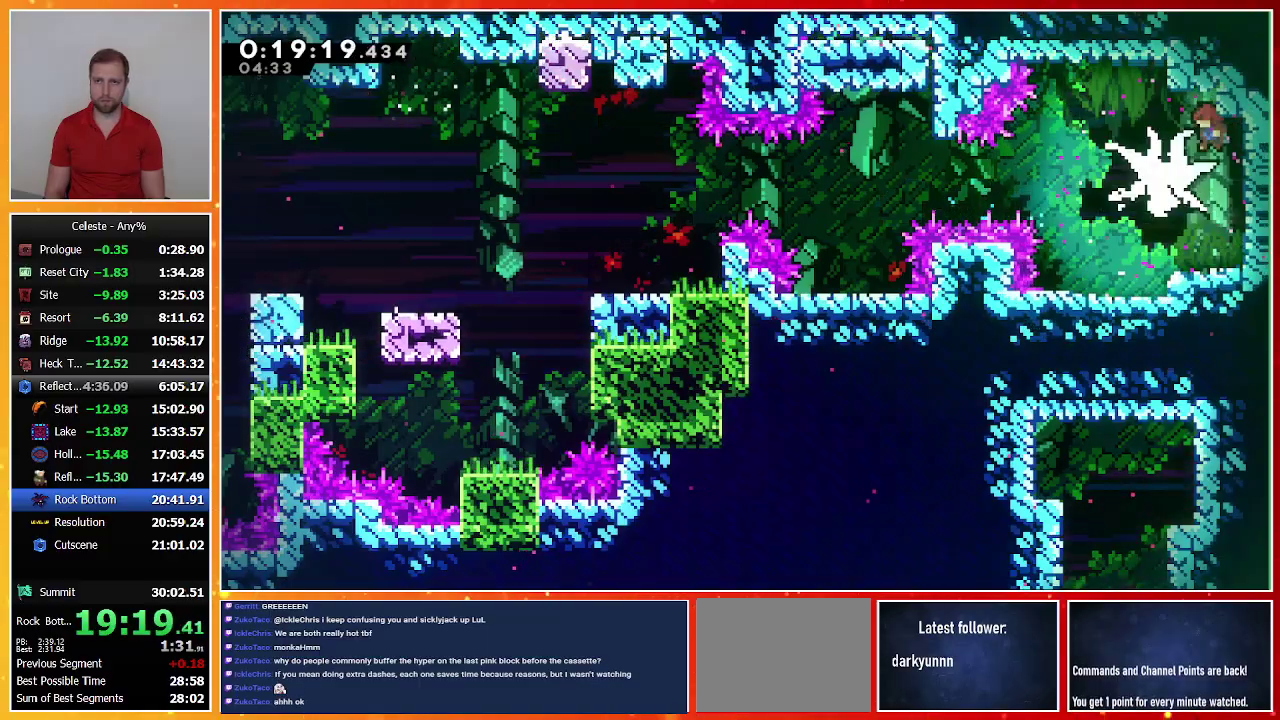
{"buttons": ["DPAD_DOWN"], "left_stick": "center", "events": [[233, "DPAD_DOWN", "down"], [233, "DPAD_LEFT", "up"], [300, "SQUARE", "down"], [433, "SQUARE", "up"]]}
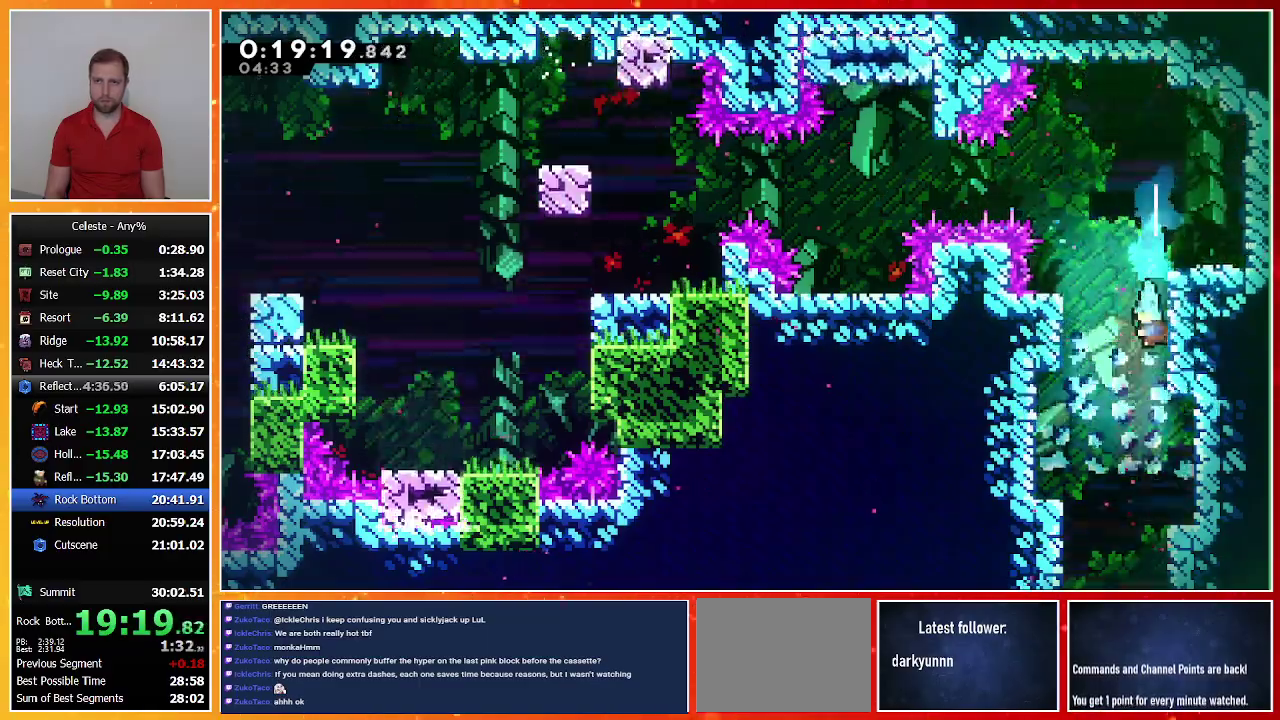
{"buttons": ["DPAD_DOWN"], "left_stick": "center", "events": []}
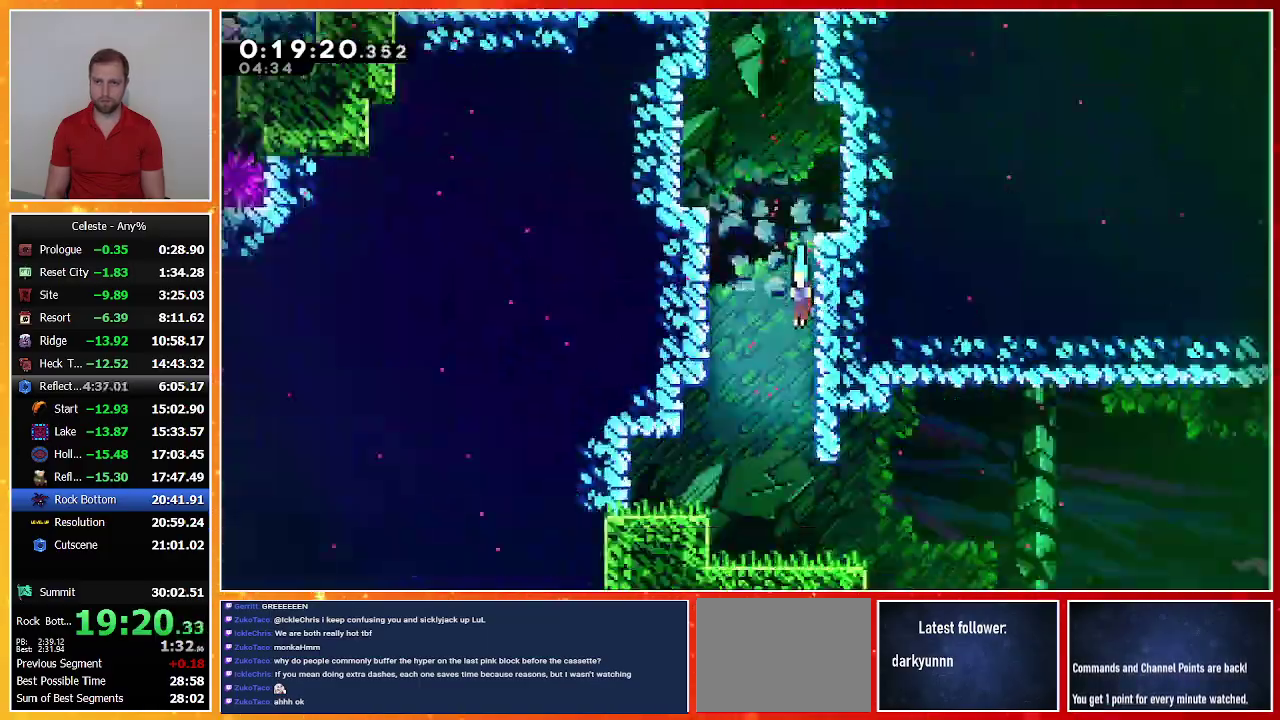
{"buttons": ["DPAD_DOWN"], "left_stick": "center", "events": []}
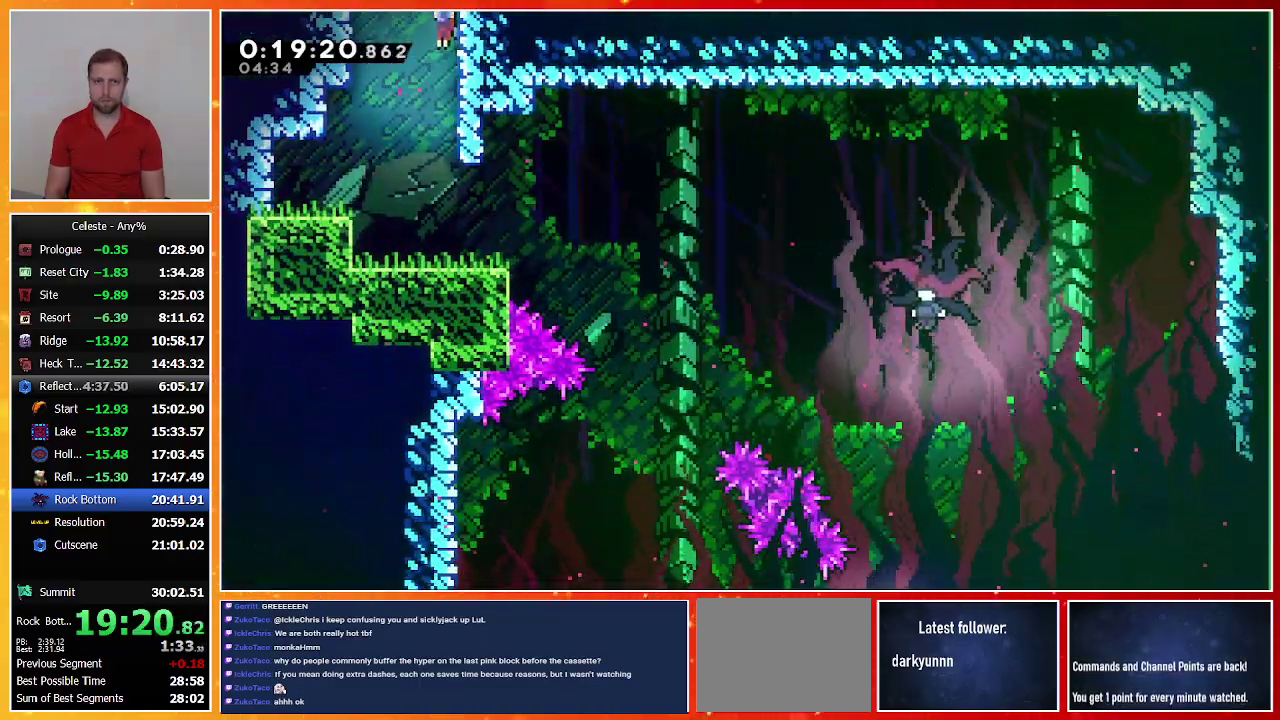
{"buttons": ["CROSS", "DPAD_DOWN", "DPAD_RIGHT"], "left_stick": "center", "events": [[100, "DPAD_LEFT", "down"], [200, "DPAD_DOWN", "up"], [233, "DPAD_LEFT", "up"], [267, "DPAD_DOWN", "down"], [267, "DPAD_RIGHT", "down"], [267, "SQUARE", "down"], [400, "SQUARE", "up"], [467, "CROSS", "down"]]}
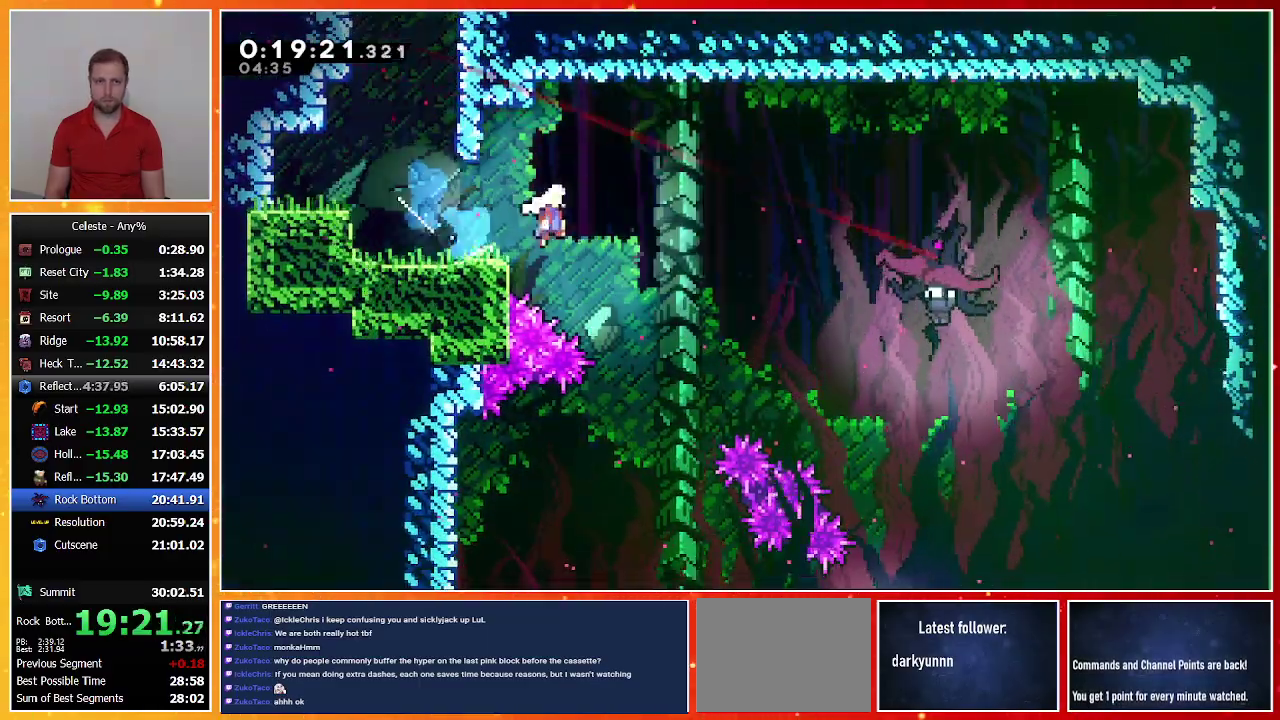
{"buttons": ["DPAD_DOWN", "DPAD_RIGHT"], "left_stick": "center", "events": [[167, "CROSS", "up"], [233, "SQUARE", "down"], [400, "SQUARE", "up"]]}
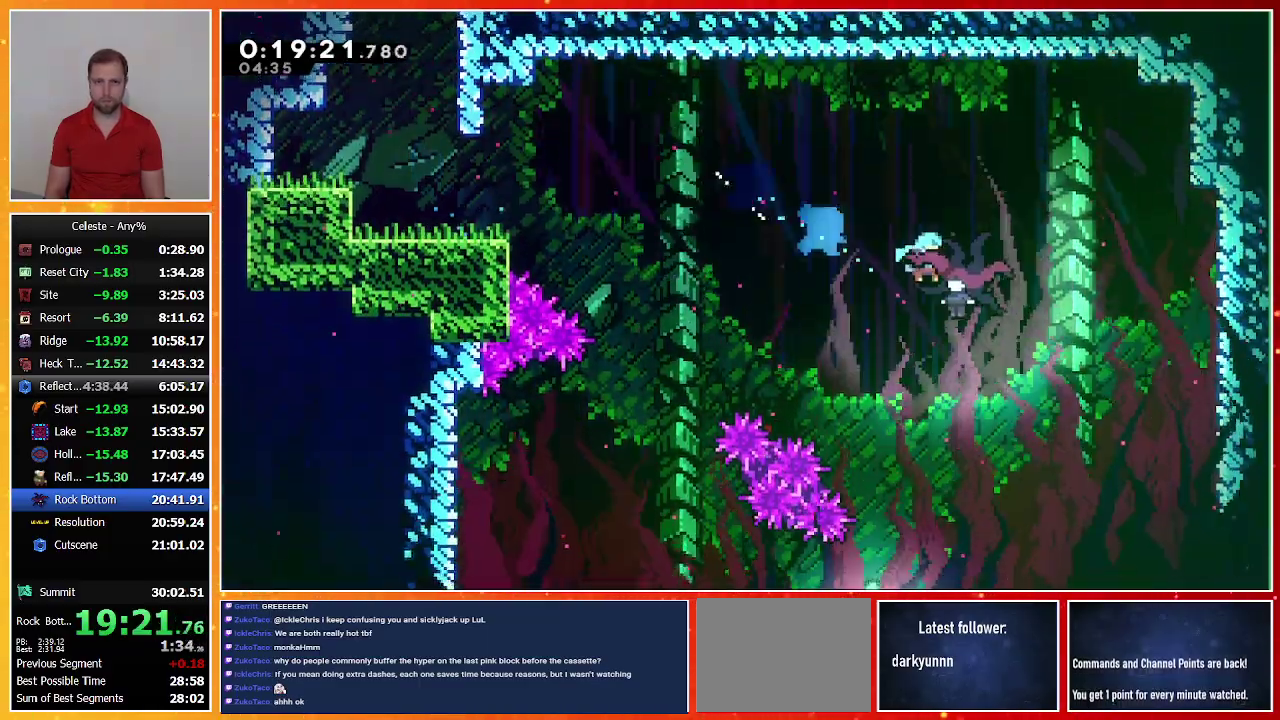
{"buttons": ["DPAD_DOWN", "DPAD_LEFT"], "left_stick": "center", "events": [[33, "DPAD_DOWN", "up"], [33, "DPAD_RIGHT", "up"], [500, "DPAD_DOWN", "down"], [500, "DPAD_LEFT", "down"]]}
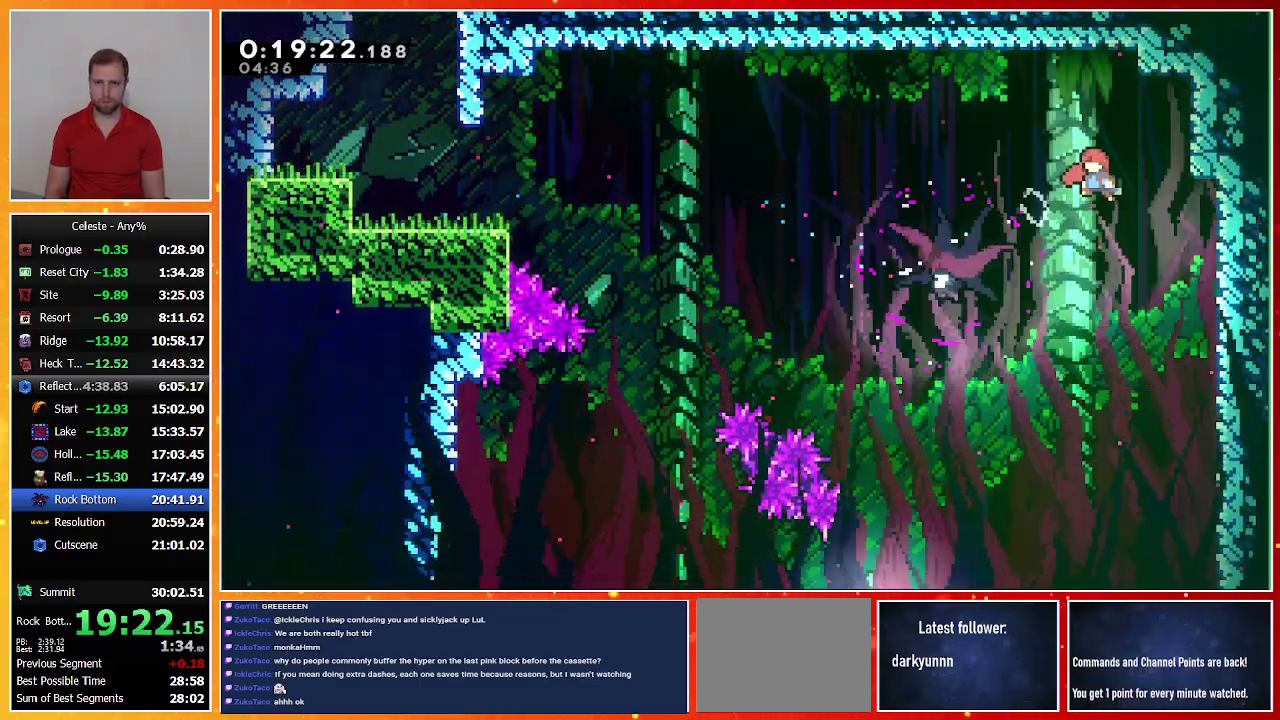
{"buttons": ["DPAD_DOWN", "DPAD_LEFT"], "left_stick": "center", "events": [[67, "SQUARE", "down"], [200, "SQUARE", "up"]]}
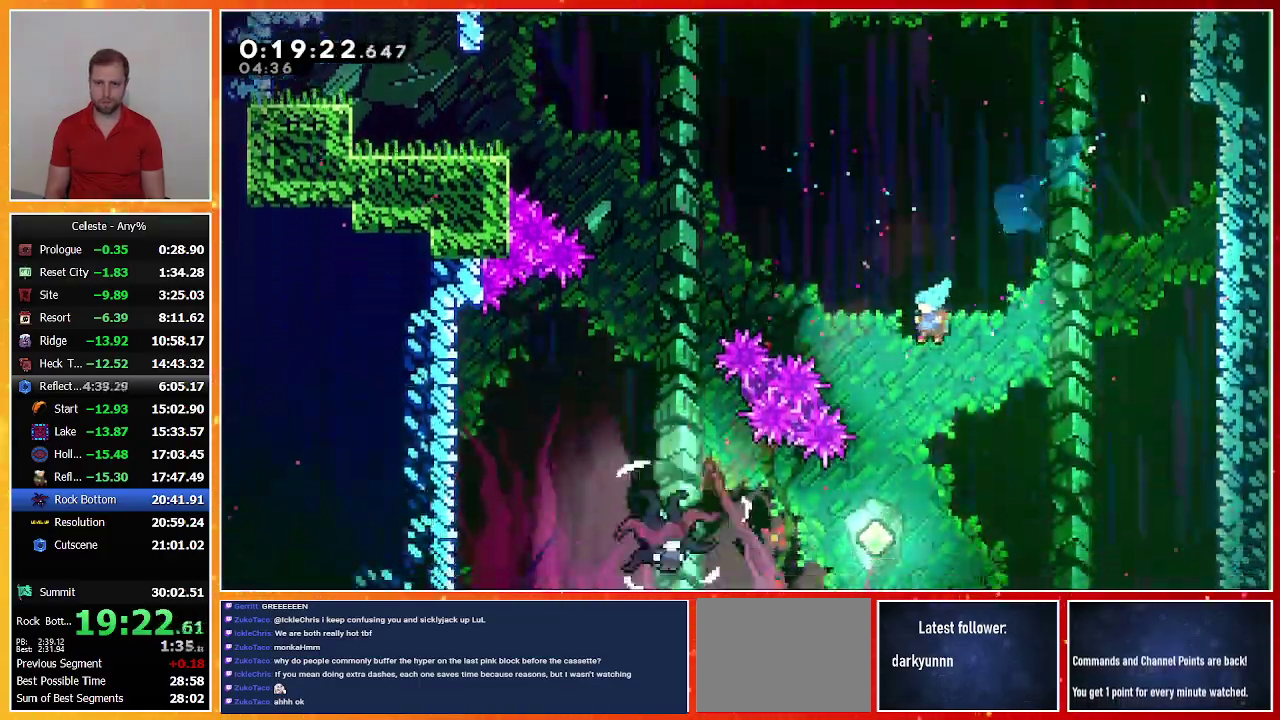
{"buttons": ["SQUARE", "DPAD_LEFT"], "left_stick": "center", "events": [[233, "DPAD_DOWN", "up"], [367, "SQUARE", "down"]]}
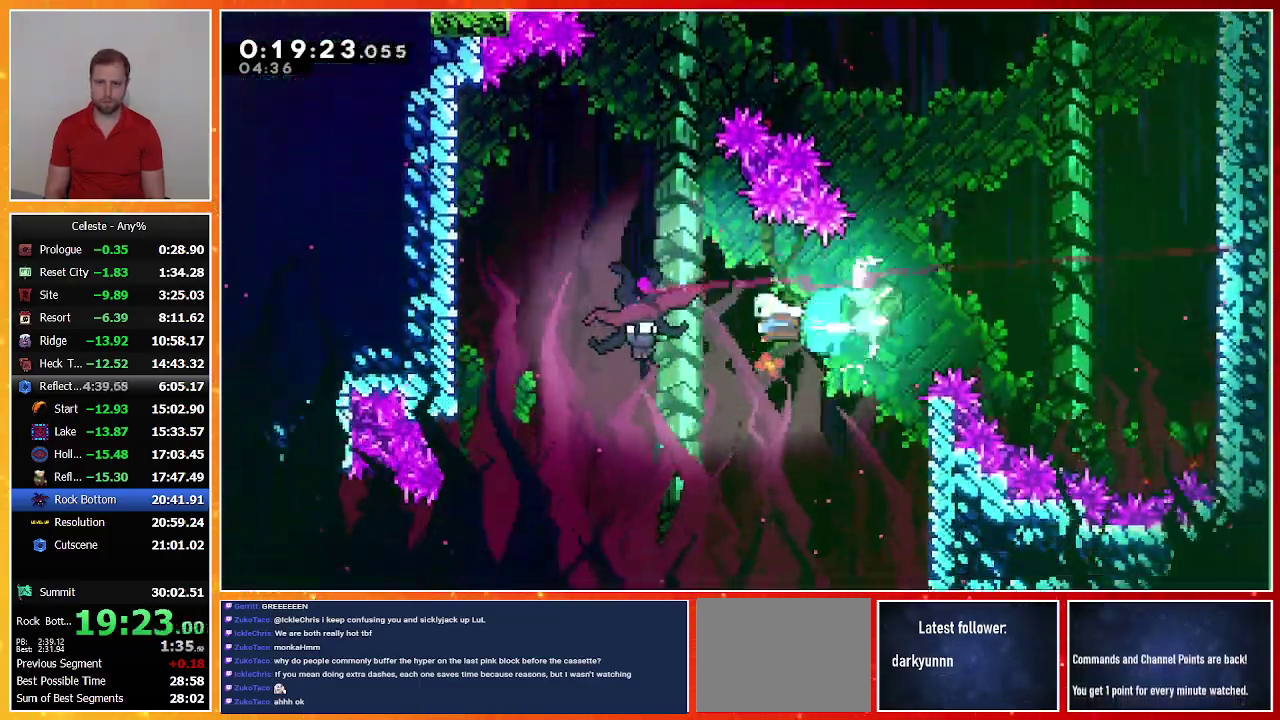
{"buttons": [], "left_stick": "center", "events": [[33, "SQUARE", "up"], [233, "DPAD_LEFT", "up"]]}
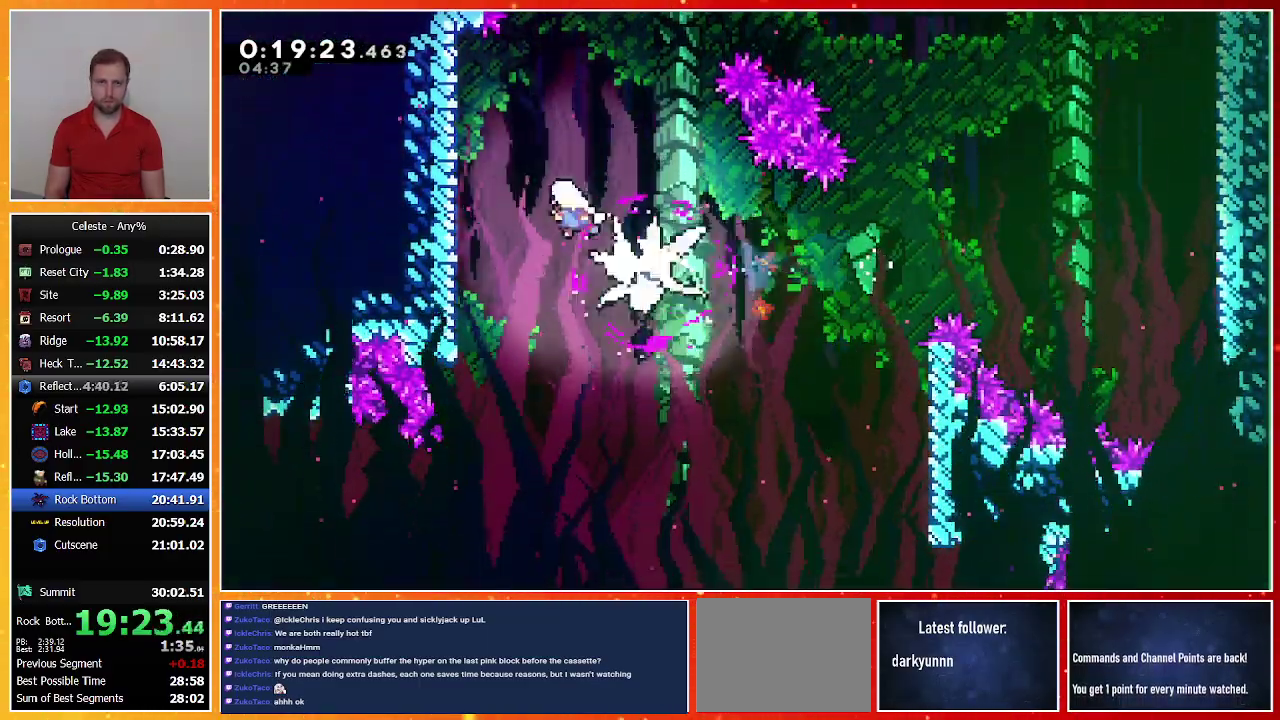
{"buttons": ["SQUARE", "DPAD_DOWN", "DPAD_RIGHT"], "left_stick": "center", "events": [[200, "DPAD_DOWN", "down"], [200, "DPAD_RIGHT", "down"], [233, "CROSS", "down"], [333, "CROSS", "up"], [367, "SQUARE", "down"]]}
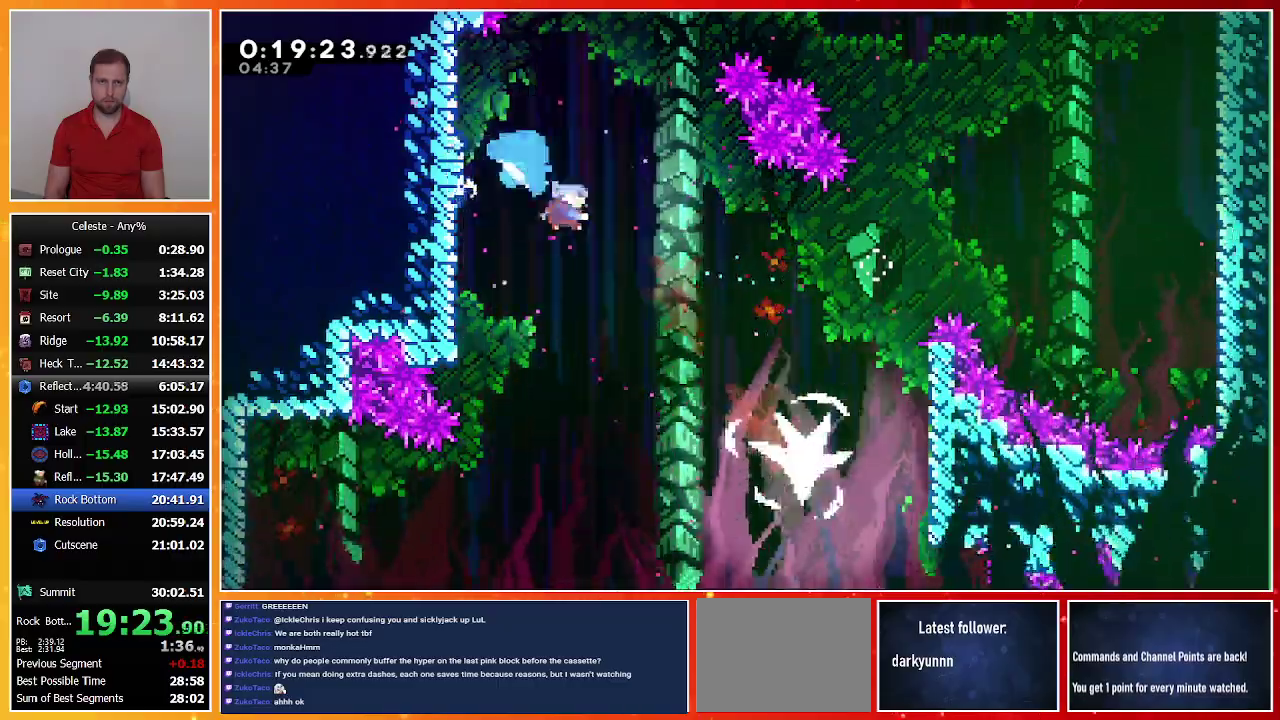
{"buttons": [], "left_stick": "center", "events": [[200, "SQUARE", "up"], [333, "DPAD_DOWN", "up"], [467, "DPAD_RIGHT", "up"]]}
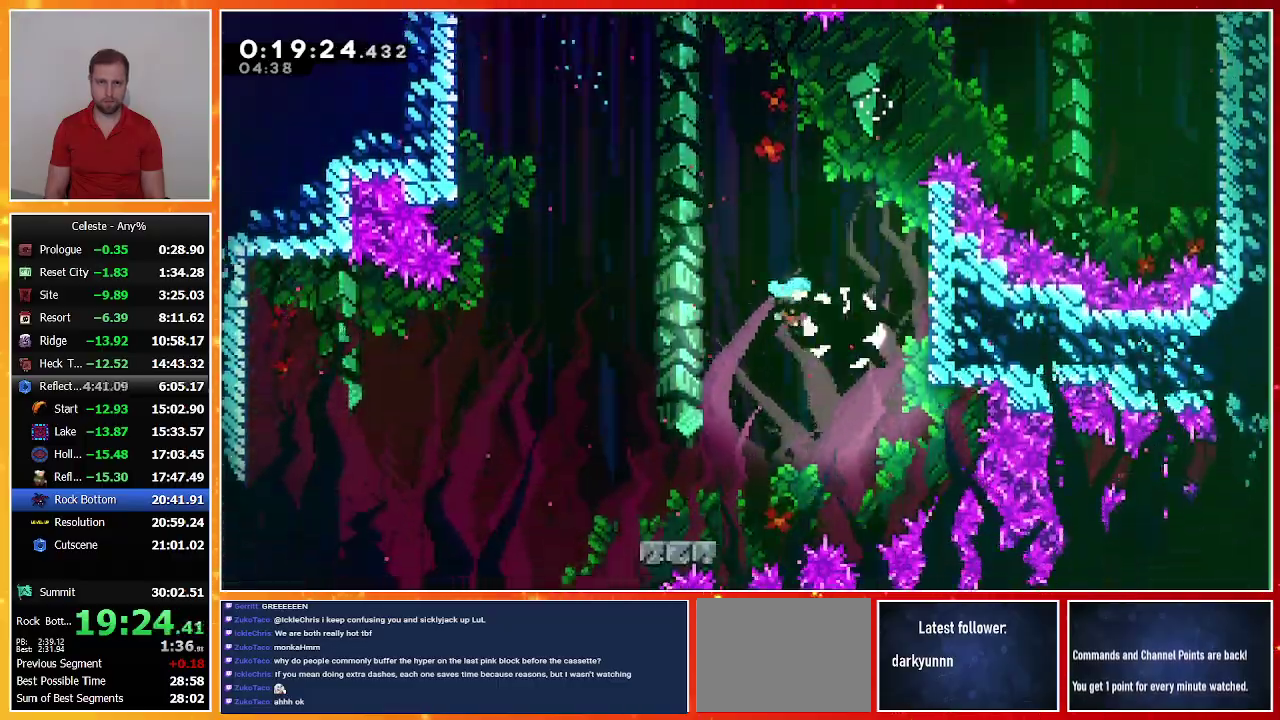
{"buttons": ["SQUARE", "DPAD_DOWN", "DPAD_LEFT"], "left_stick": "center", "events": [[433, "DPAD_DOWN", "down"], [433, "DPAD_LEFT", "down"], [500, "SQUARE", "down"]]}
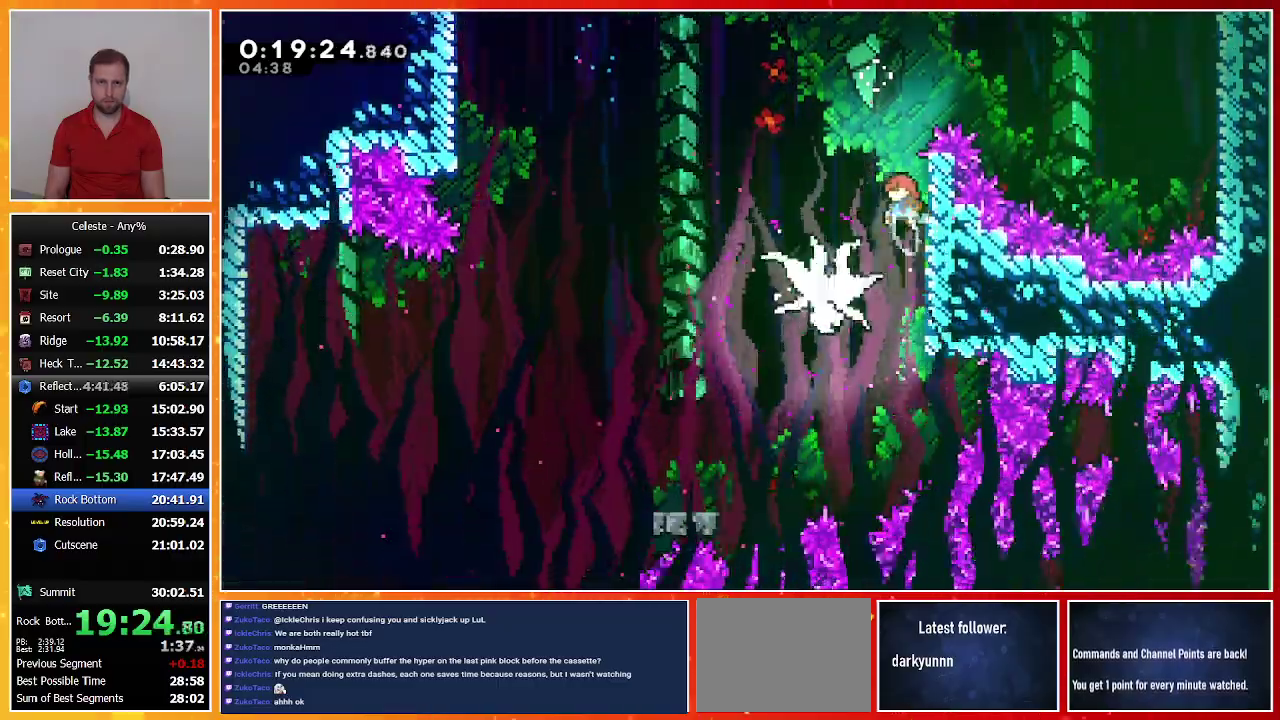
{"buttons": [], "left_stick": "center", "events": [[200, "SQUARE", "up"], [400, "DPAD_DOWN", "up"], [500, "DPAD_LEFT", "up"]]}
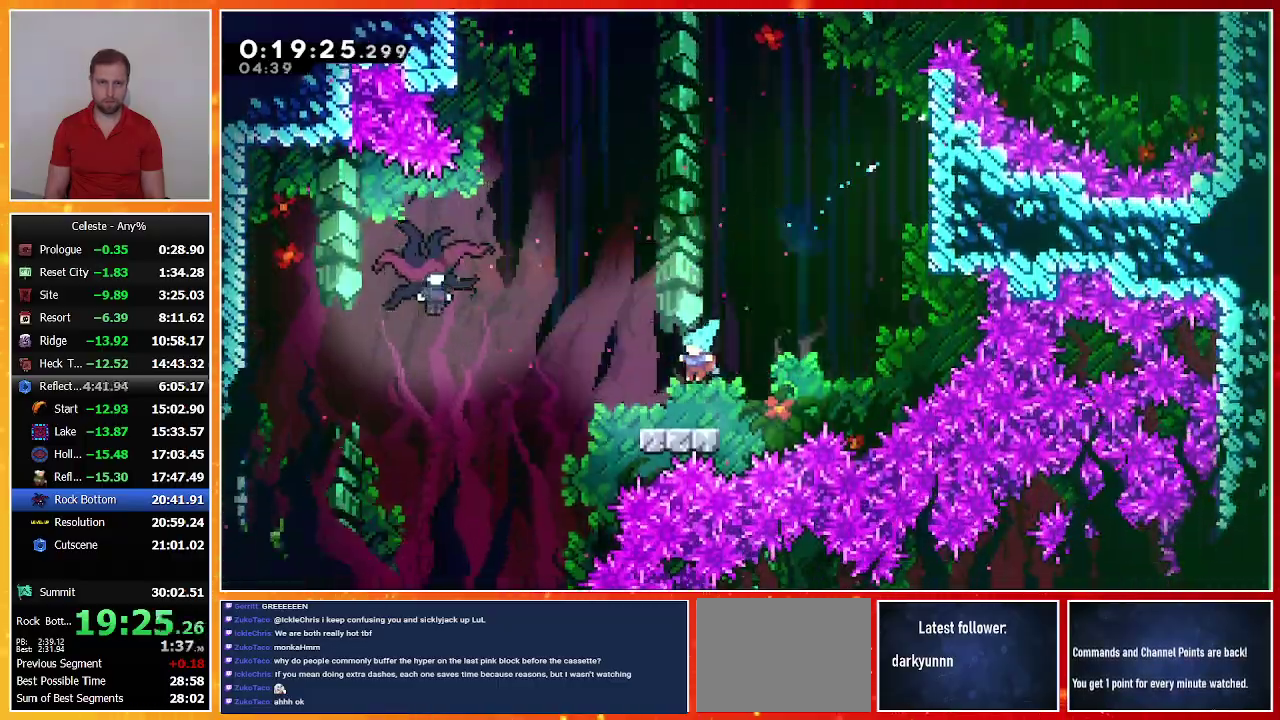
{"buttons": ["CROSS", "SQUARE", "DPAD_UP", "DPAD_LEFT"], "left_stick": "center", "events": [[167, "DPAD_LEFT", "down"], [167, "DPAD_UP", "down"], [167, "SQUARE", "down"], [200, "CROSS", "down"]]}
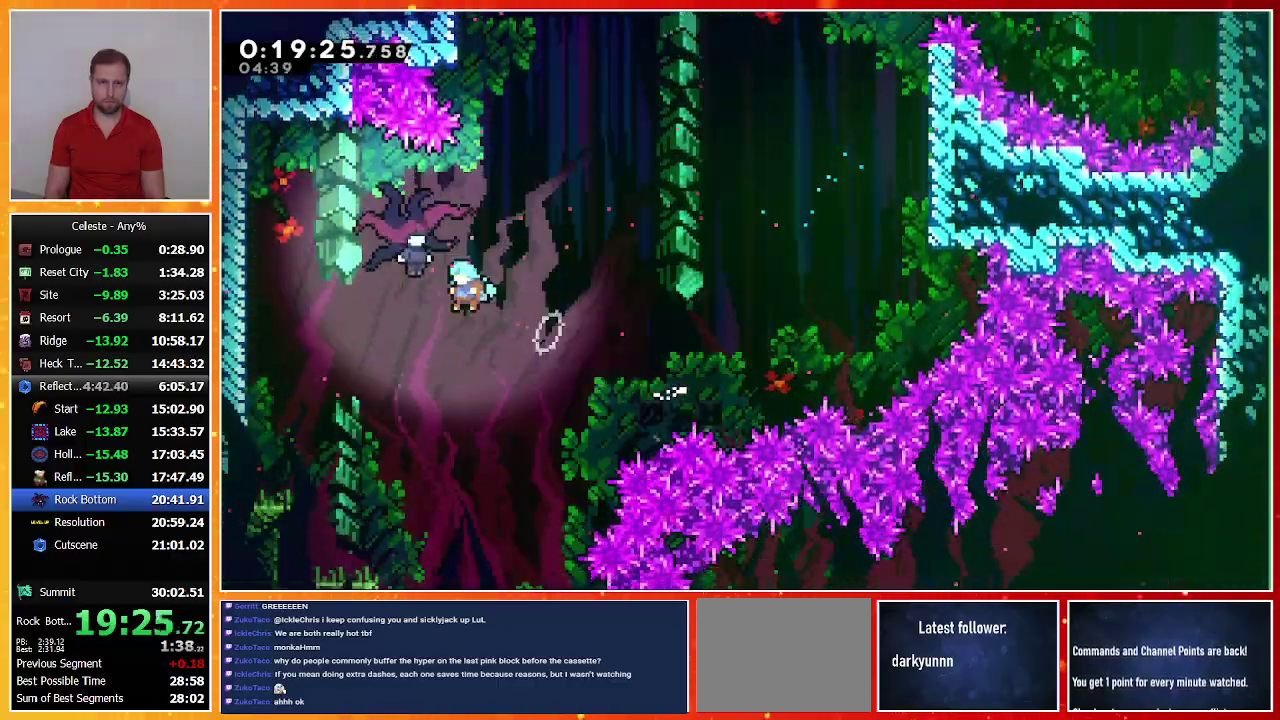
{"buttons": [], "left_stick": "center", "events": [[33, "CROSS", "up"], [33, "DPAD_LEFT", "up"], [33, "SQUARE", "up"], [67, "DPAD_UP", "up"]]}
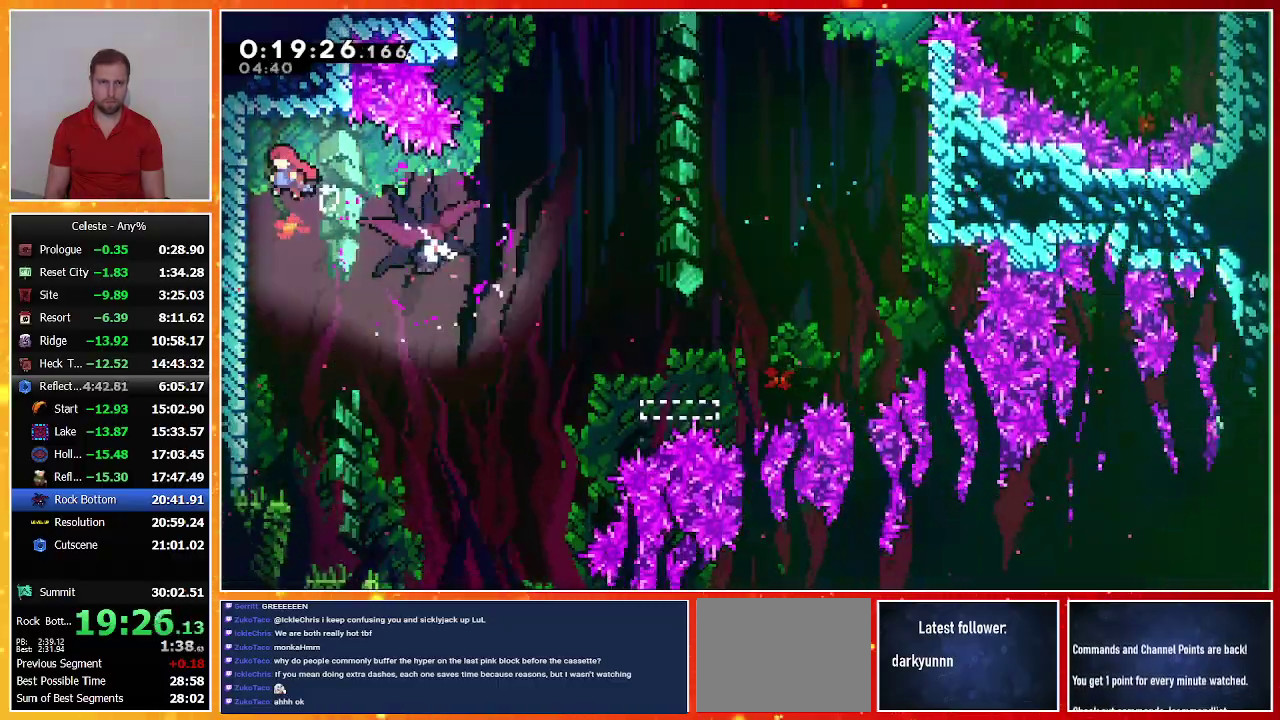
{"buttons": ["DPAD_DOWN", "DPAD_LEFT"], "left_stick": "center", "events": [[67, "DPAD_DOWN", "down"], [67, "DPAD_RIGHT", "down"], [100, "SQUARE", "down"], [267, "SQUARE", "up"], [333, "DPAD_RIGHT", "up"], [400, "DPAD_LEFT", "down"]]}
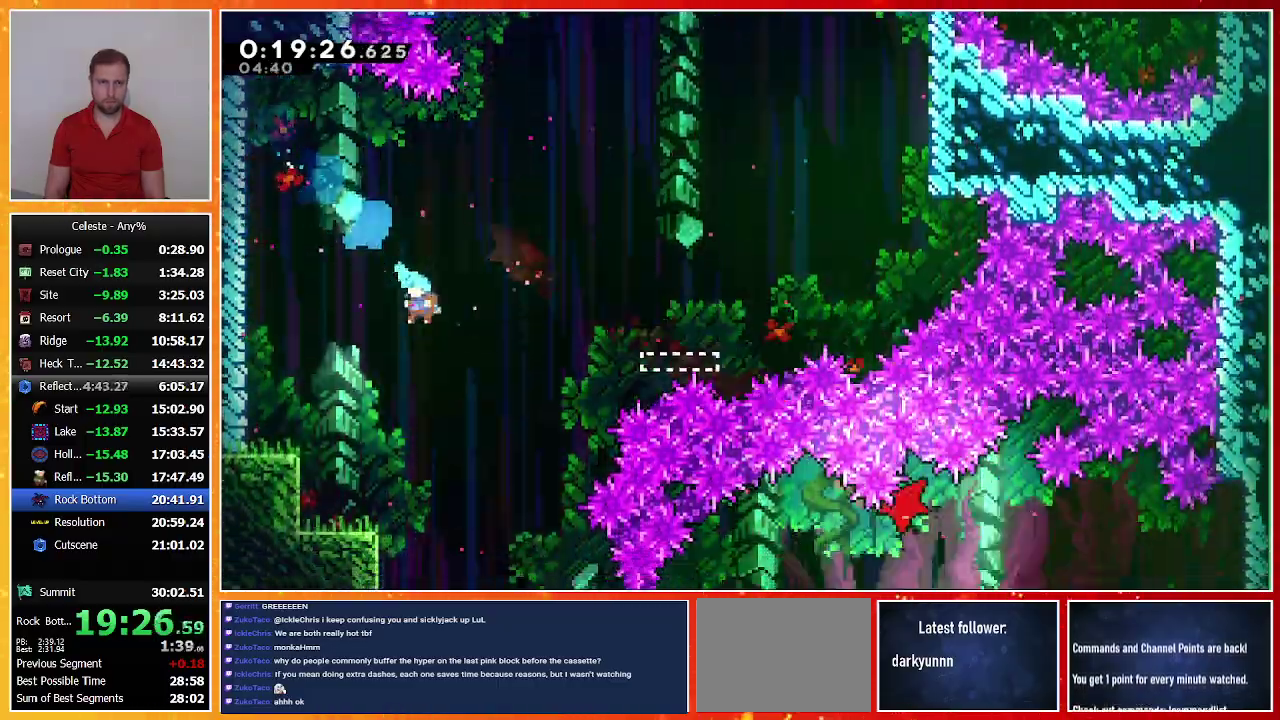
{"buttons": [], "left_stick": "center", "events": [[400, "DPAD_DOWN", "up"], [400, "DPAD_LEFT", "up"]]}
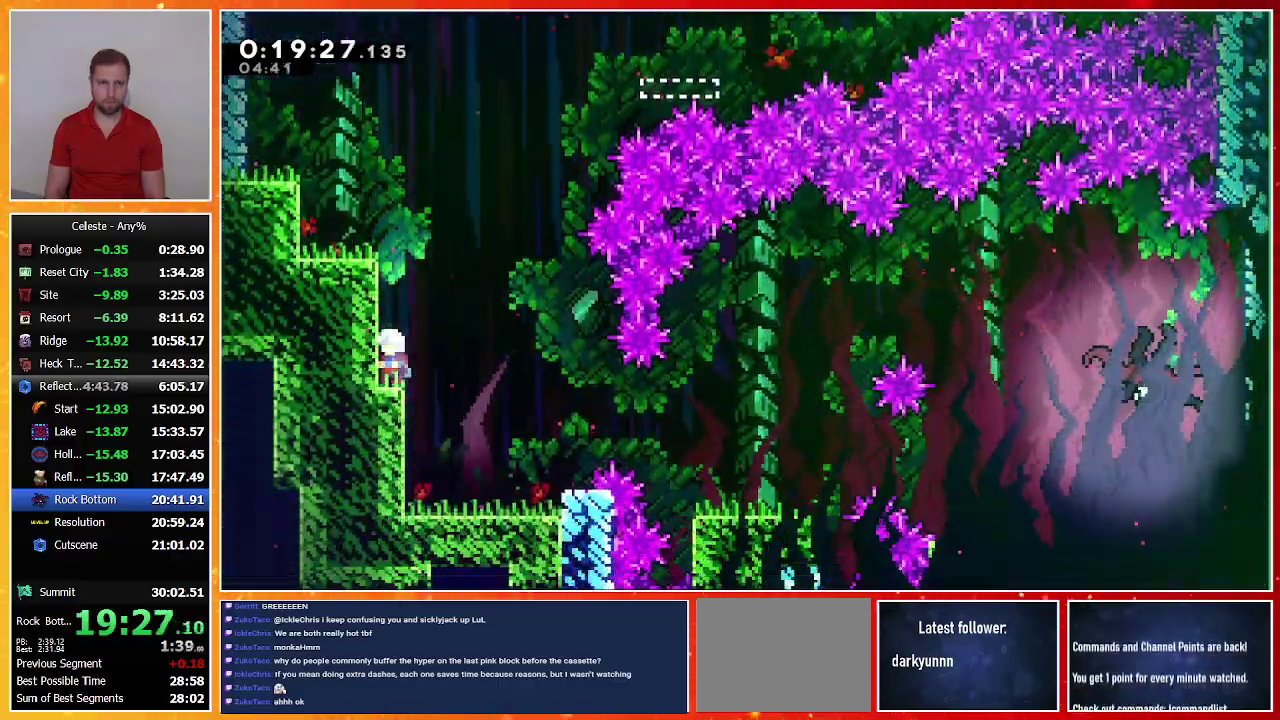
{"buttons": ["SQUARE", "DPAD_DOWN", "DPAD_RIGHT"], "left_stick": "center", "events": [[33, "DPAD_LEFT", "down"], [67, "SQUARE", "down"], [167, "DPAD_DOWN", "down"], [167, "SQUARE", "up"], [200, "DPAD_LEFT", "up"], [200, "DPAD_RIGHT", "down"], [233, "CROSS", "down"], [300, "CROSS", "up"], [333, "SQUARE", "down"]]}
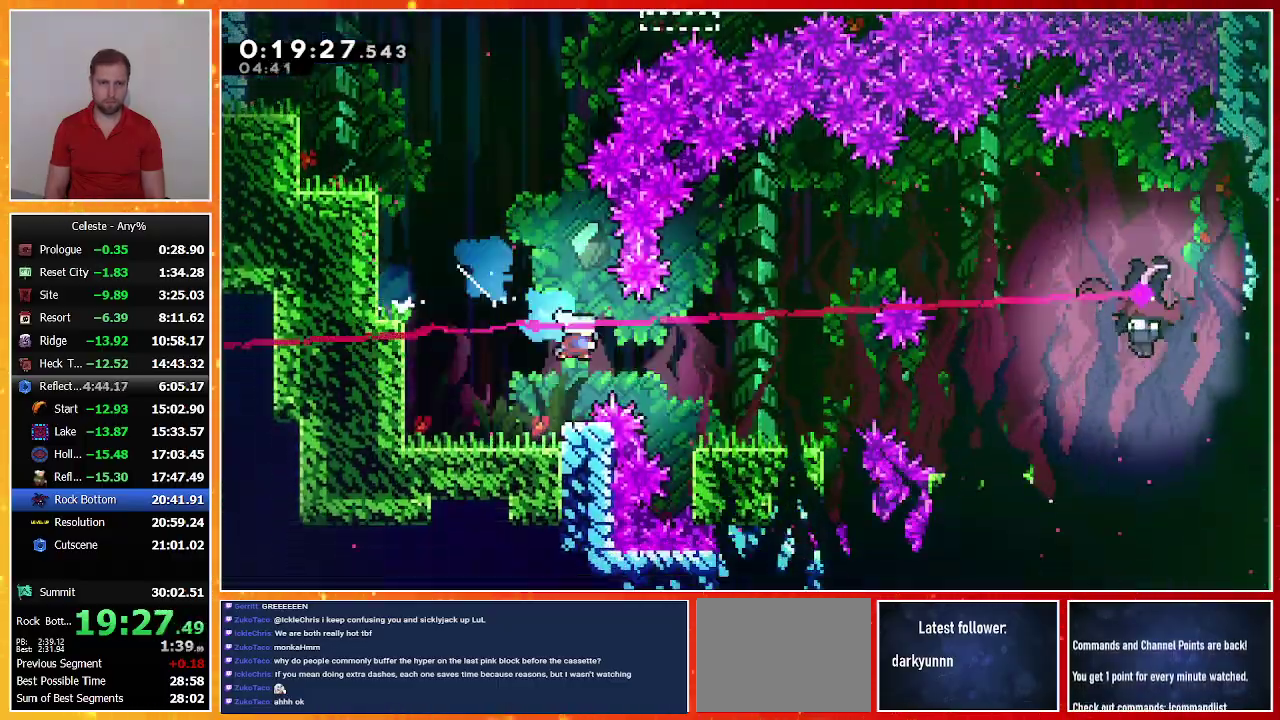
{"buttons": ["DPAD_UP", "DPAD_RIGHT"], "left_stick": "center", "events": [[67, "SQUARE", "up"], [167, "DPAD_DOWN", "up"], [200, "CROSS", "down"], [300, "CROSS", "up"], [500, "DPAD_UP", "down"]]}